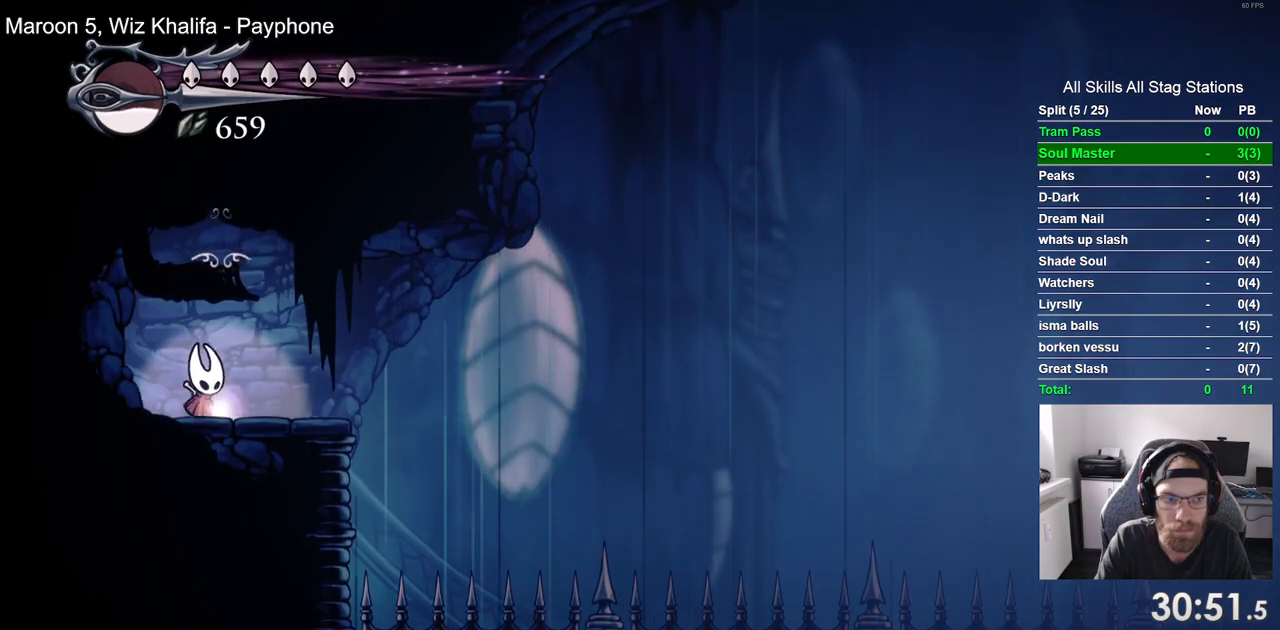
Gameplay with a controller (PlayStation layout); each line is a JSON object with the inputs held at the frame after it. "events" lists button and stick changes between this image and that frame as [ms after this image, input, new state], when the widget could be followed in between.
{"buttons": ["DPAD_RIGHT"], "left_stick": "center", "right_stick": "center", "events": [[167, "DPAD_RIGHT", "down"]]}
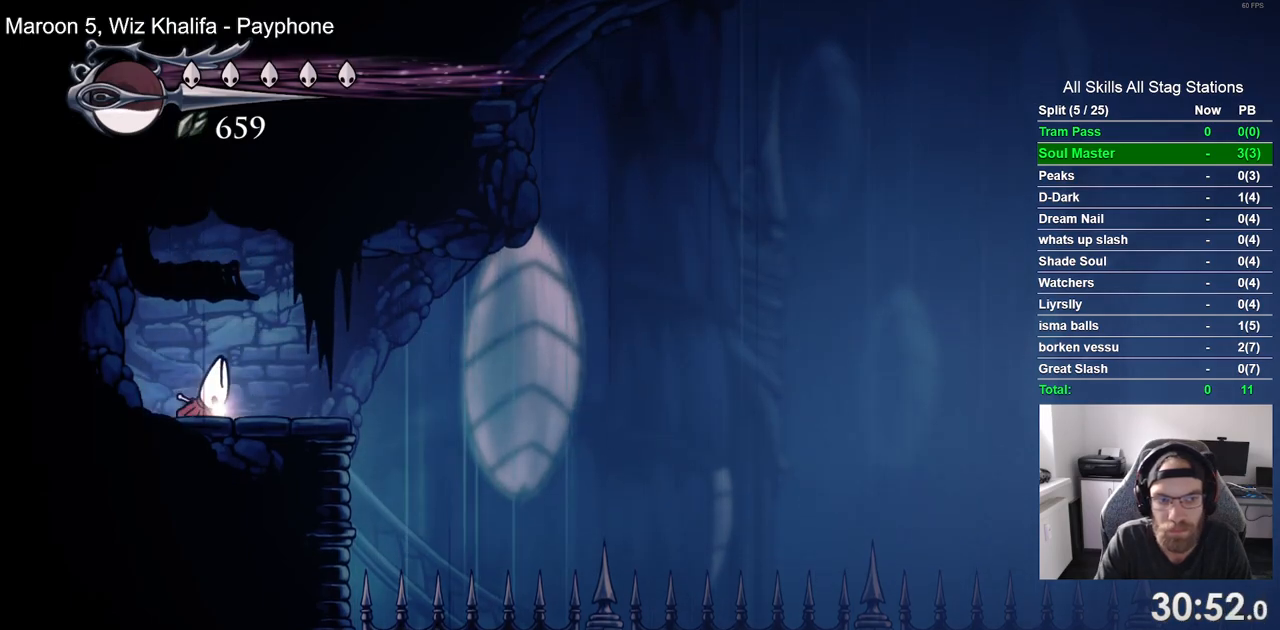
{"buttons": [], "left_stick": "center", "right_stick": "center", "events": [[333, "DPAD_RIGHT", "up"]]}
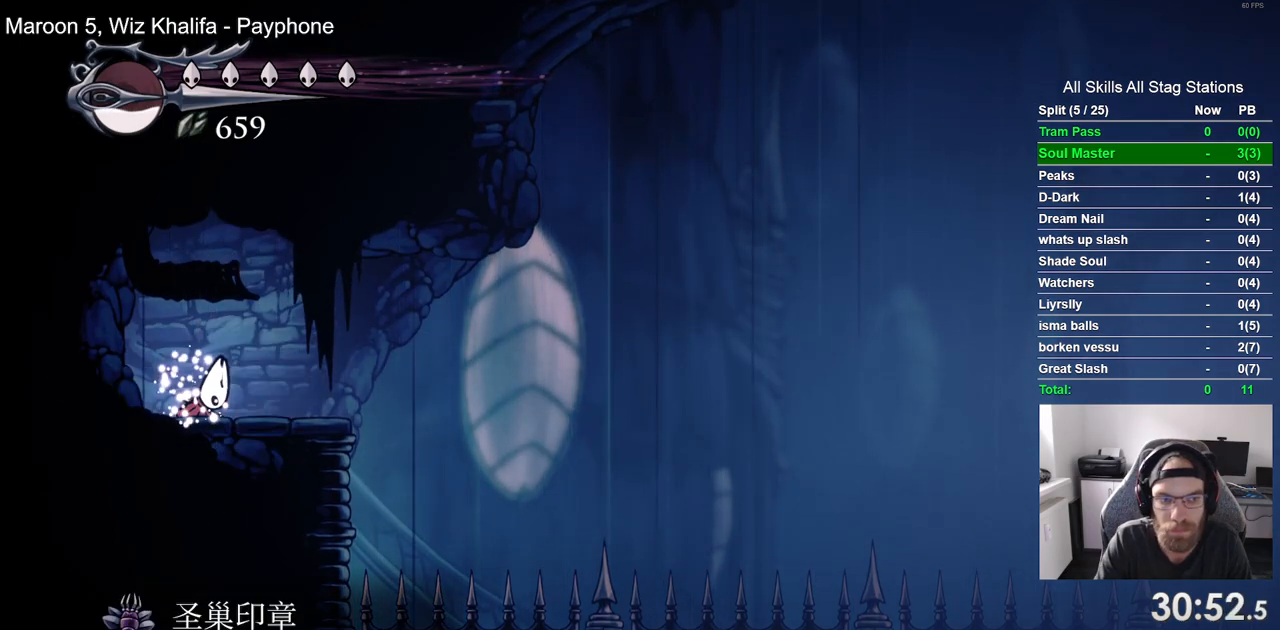
{"buttons": [], "left_stick": "center", "right_stick": "center", "events": []}
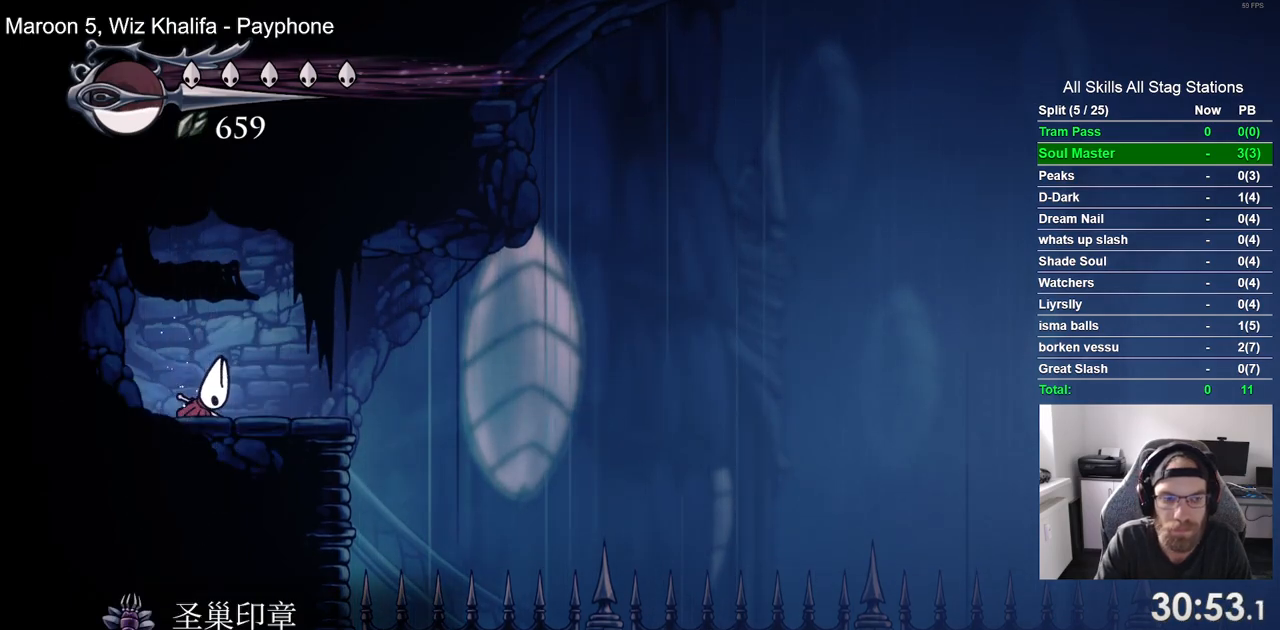
{"buttons": [], "left_stick": "center", "right_stick": "center", "events": []}
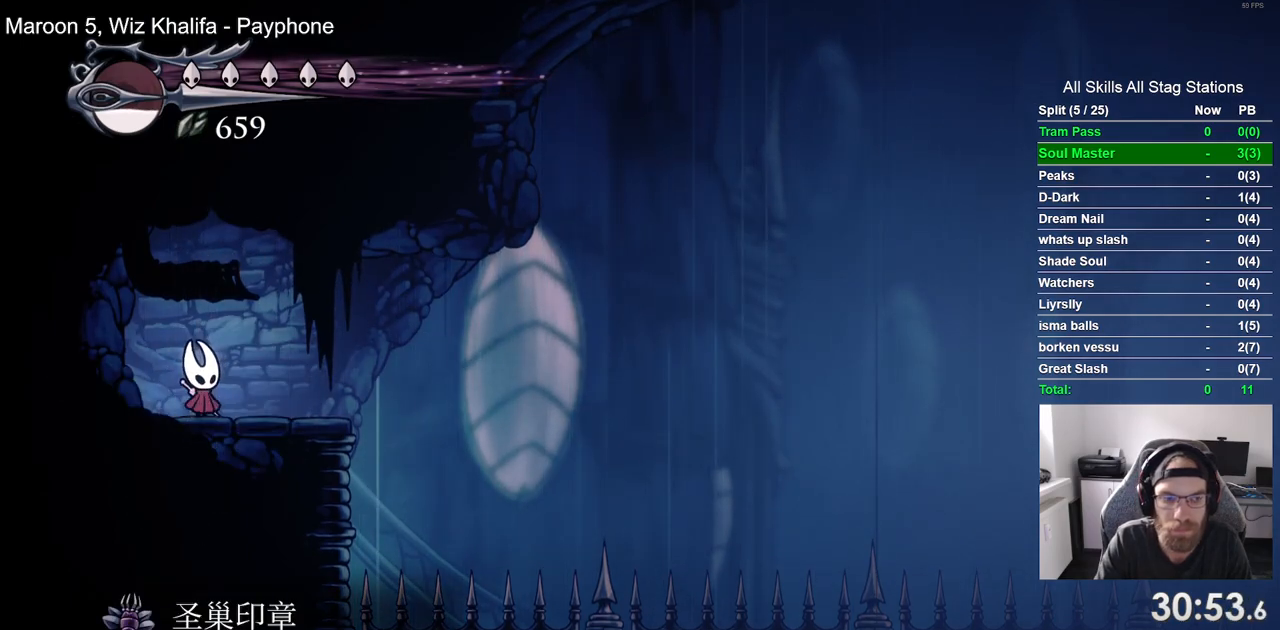
{"buttons": ["CROSS", "DPAD_RIGHT"], "left_stick": "center", "right_stick": "center", "events": [[17, "DPAD_RIGHT", "down"], [333, "CROSS", "down"]]}
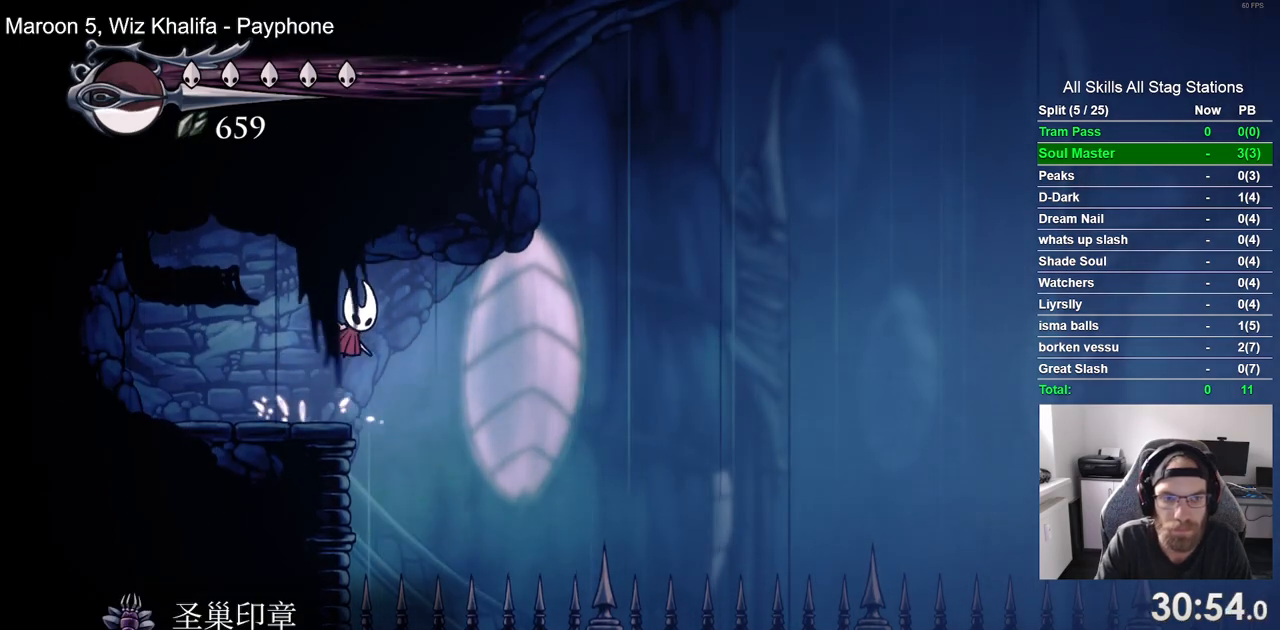
{"buttons": ["DPAD_DOWN", "DPAD_RIGHT"], "left_stick": "center", "right_stick": "center", "events": [[17, "CROSS", "up"], [117, "R2", "down"], [333, "R2", "up"], [350, "DPAD_DOWN", "down"]]}
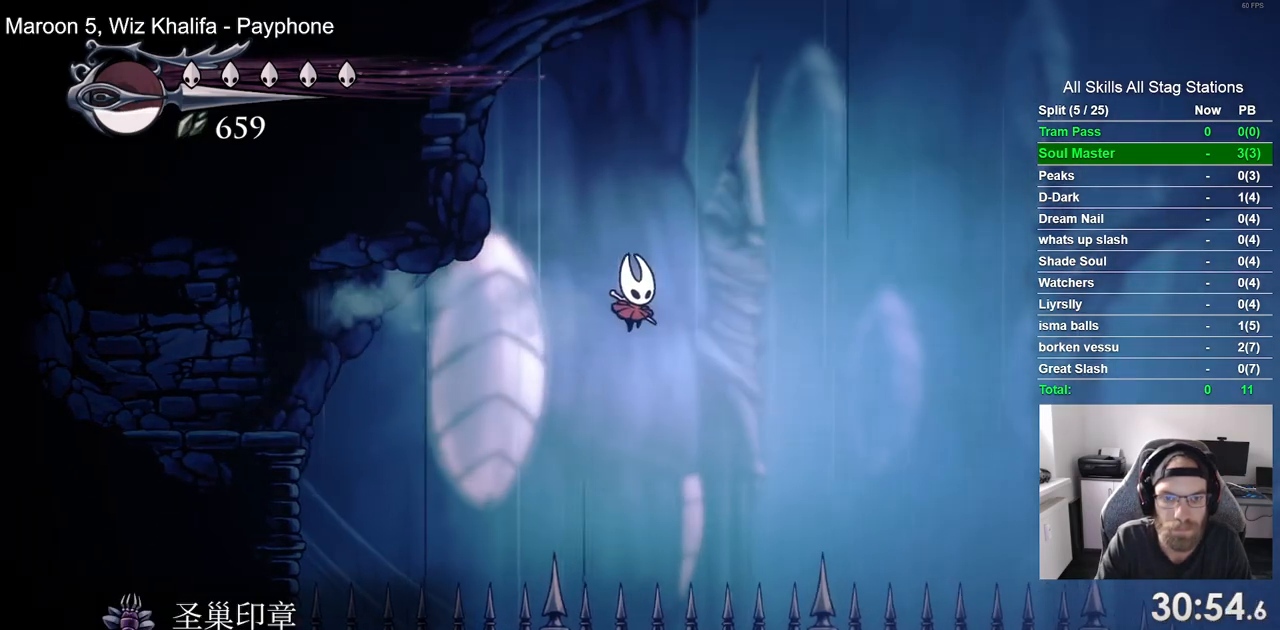
{"buttons": ["DPAD_DOWN", "DPAD_RIGHT"], "left_stick": "center", "right_stick": "center", "events": [[233, "SQUARE", "down"], [500, "SQUARE", "up"]]}
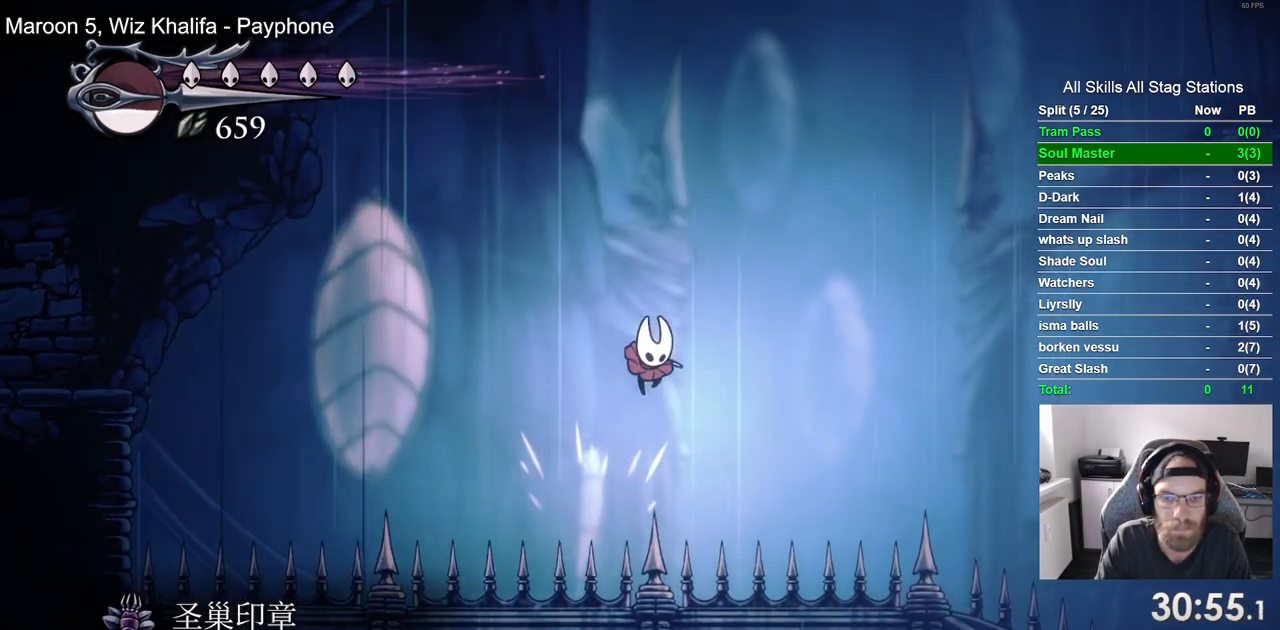
{"buttons": ["SQUARE", "DPAD_DOWN", "DPAD_RIGHT"], "left_stick": "center", "right_stick": "center", "events": [[333, "SQUARE", "down"]]}
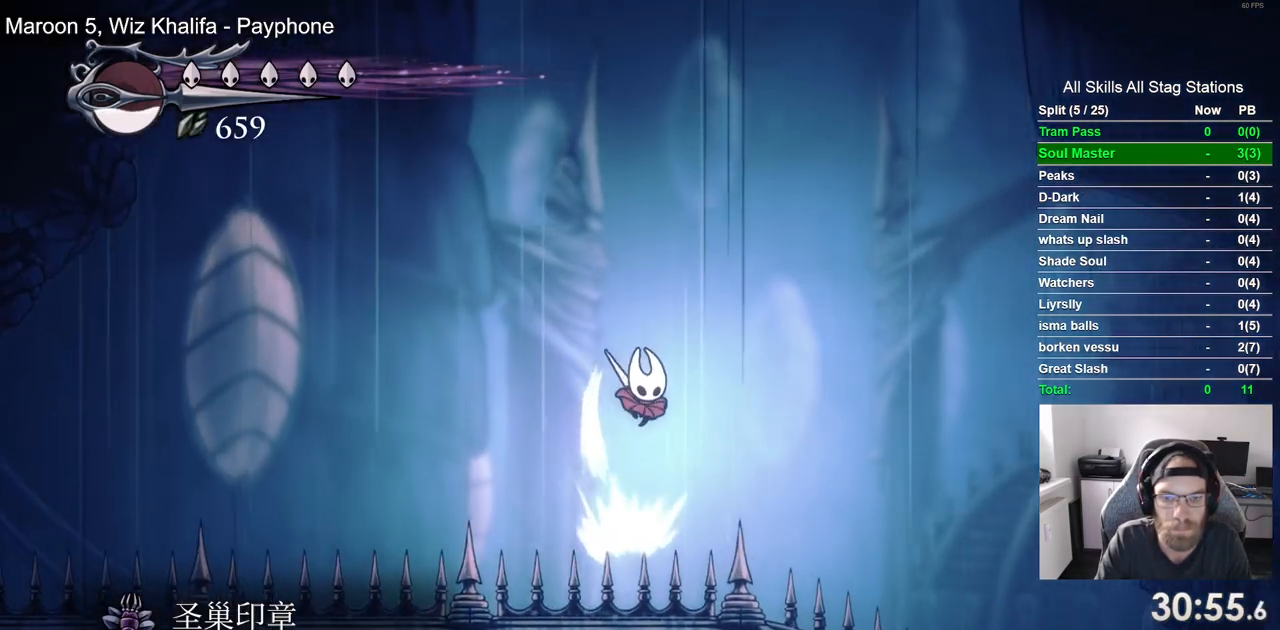
{"buttons": ["DPAD_DOWN", "DPAD_RIGHT"], "left_stick": "center", "right_stick": "center", "events": [[100, "SQUARE", "up"]]}
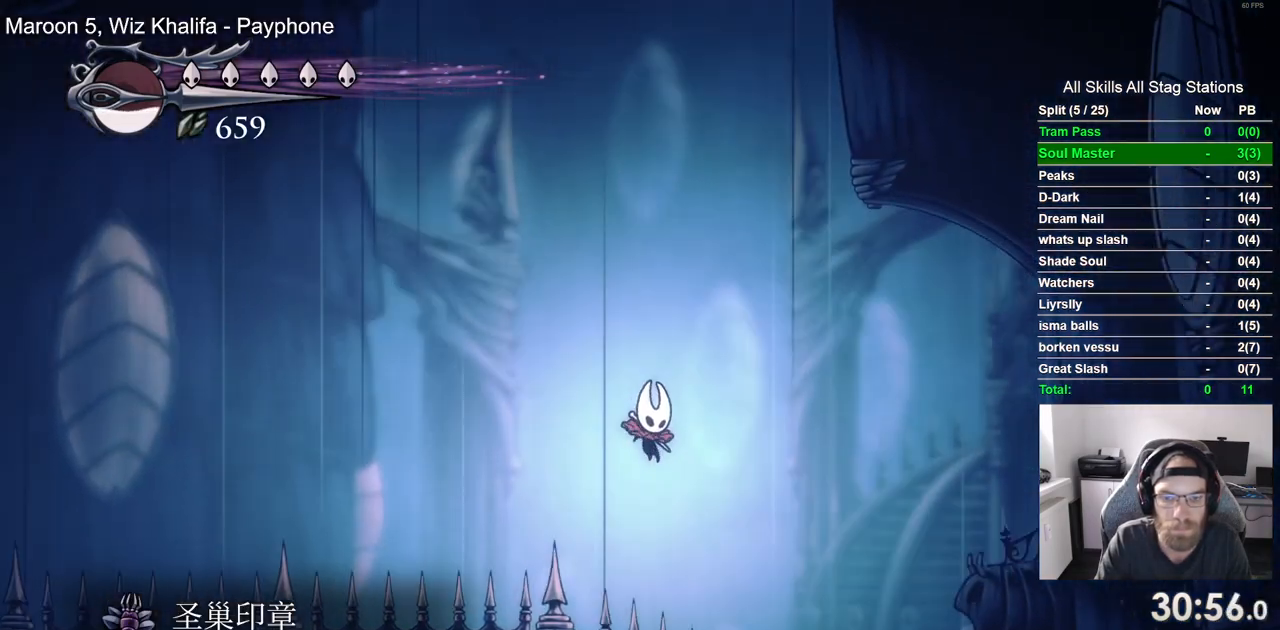
{"buttons": ["DPAD_RIGHT"], "left_stick": "center", "right_stick": "center", "events": [[50, "SQUARE", "down"], [200, "DPAD_DOWN", "up"], [233, "SQUARE", "up"]]}
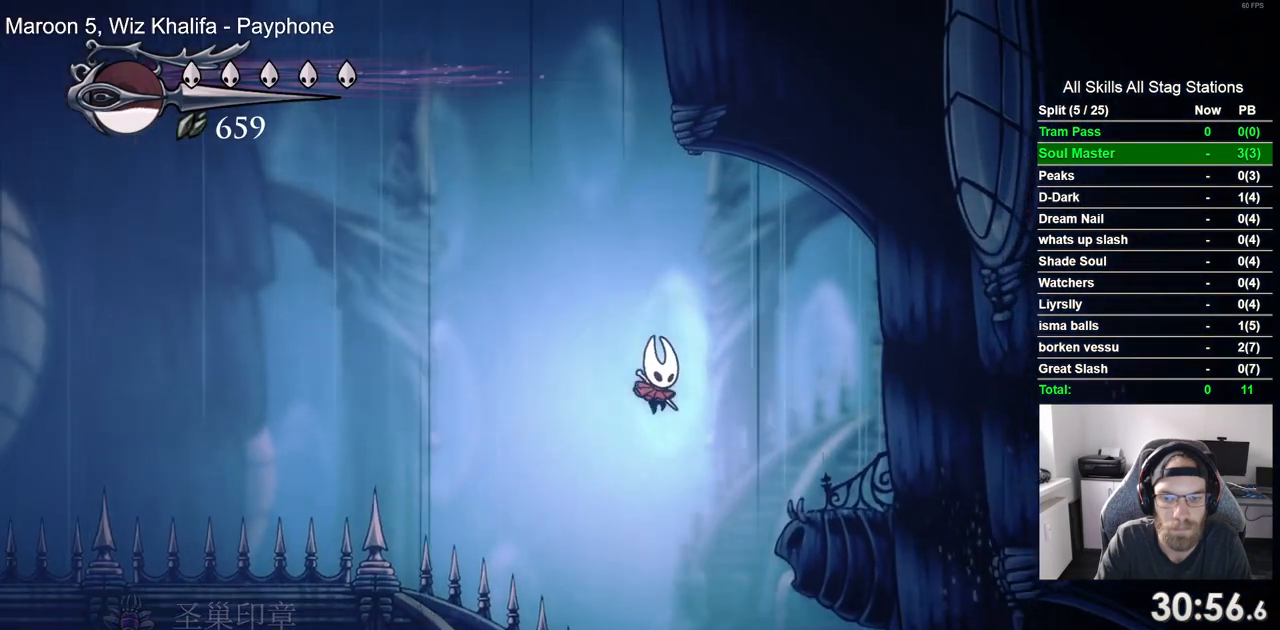
{"buttons": ["DPAD_RIGHT"], "left_stick": "center", "right_stick": "center", "events": []}
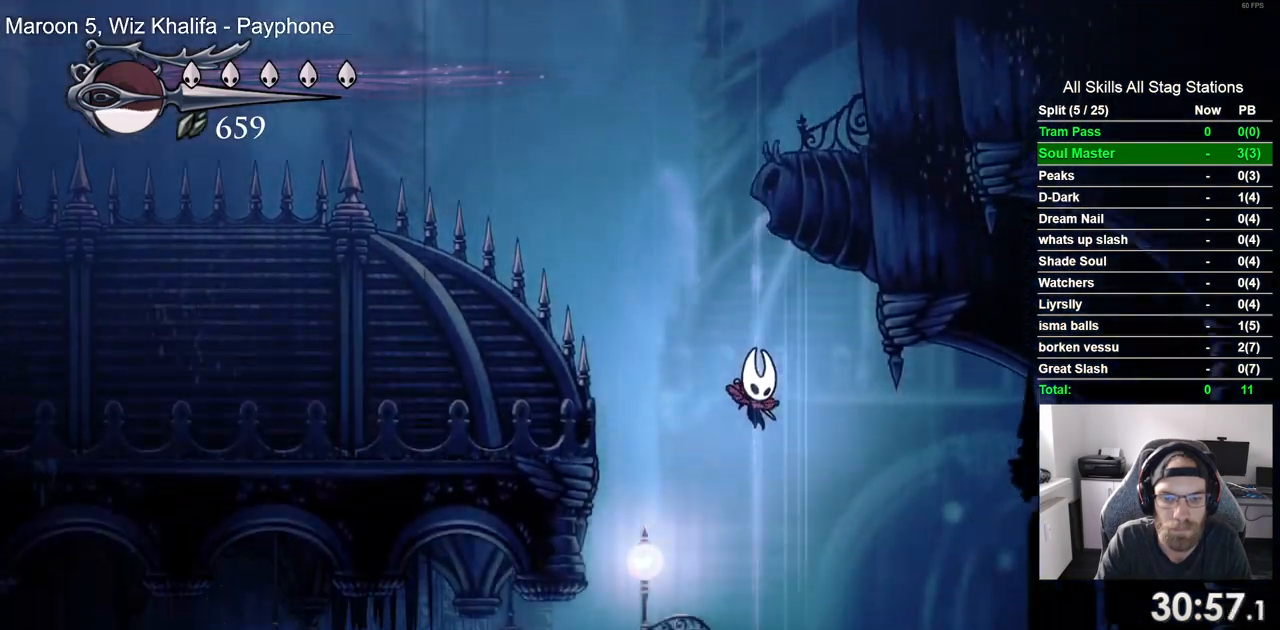
{"buttons": ["DPAD_LEFT"], "left_stick": "center", "right_stick": "center", "events": [[17, "DPAD_LEFT", "down"], [217, "R2", "down"], [250, "DPAD_RIGHT", "up"], [433, "R2", "up"]]}
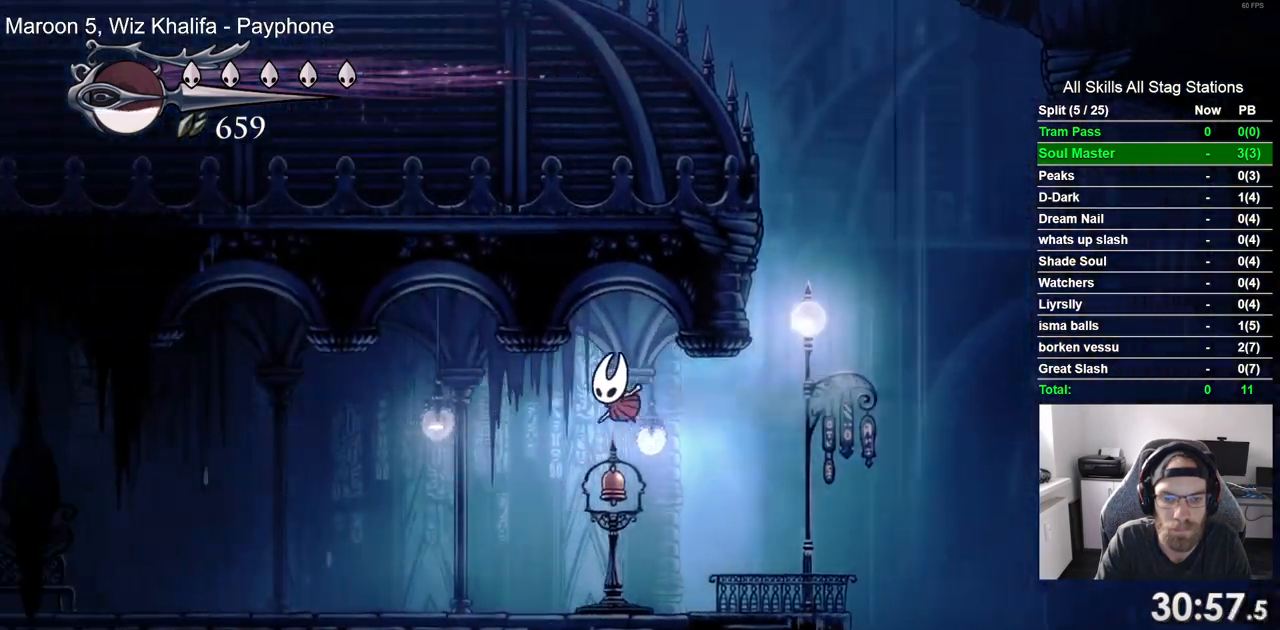
{"buttons": ["R2", "DPAD_LEFT"], "left_stick": "center", "right_stick": "center", "events": [[317, "R2", "down"]]}
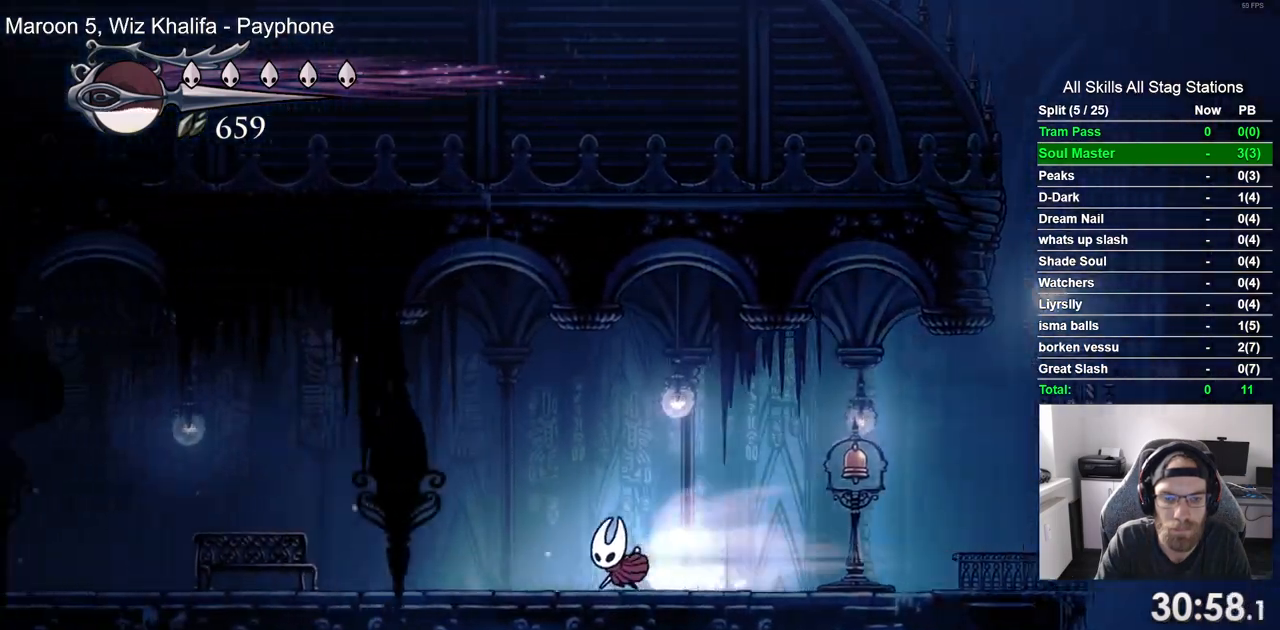
{"buttons": ["R2", "DPAD_LEFT"], "left_stick": "center", "right_stick": "center", "events": [[17, "R2", "up"], [367, "R2", "down"]]}
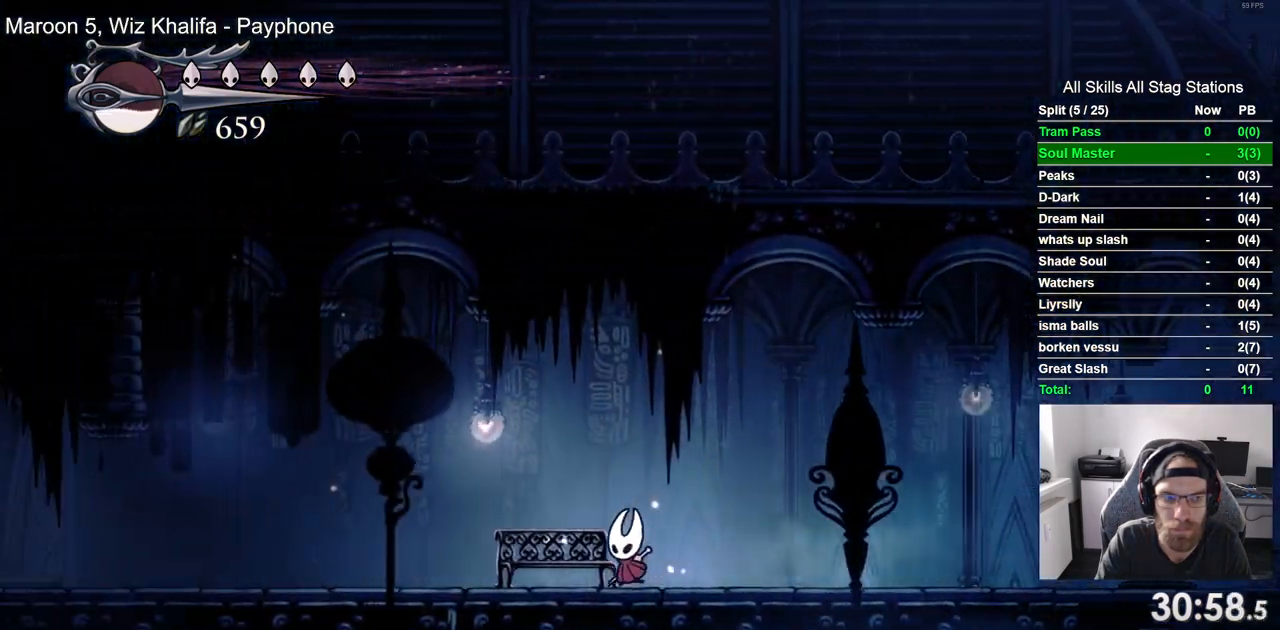
{"buttons": ["DPAD_LEFT"], "left_stick": "center", "right_stick": "center", "events": [[83, "R2", "up"]]}
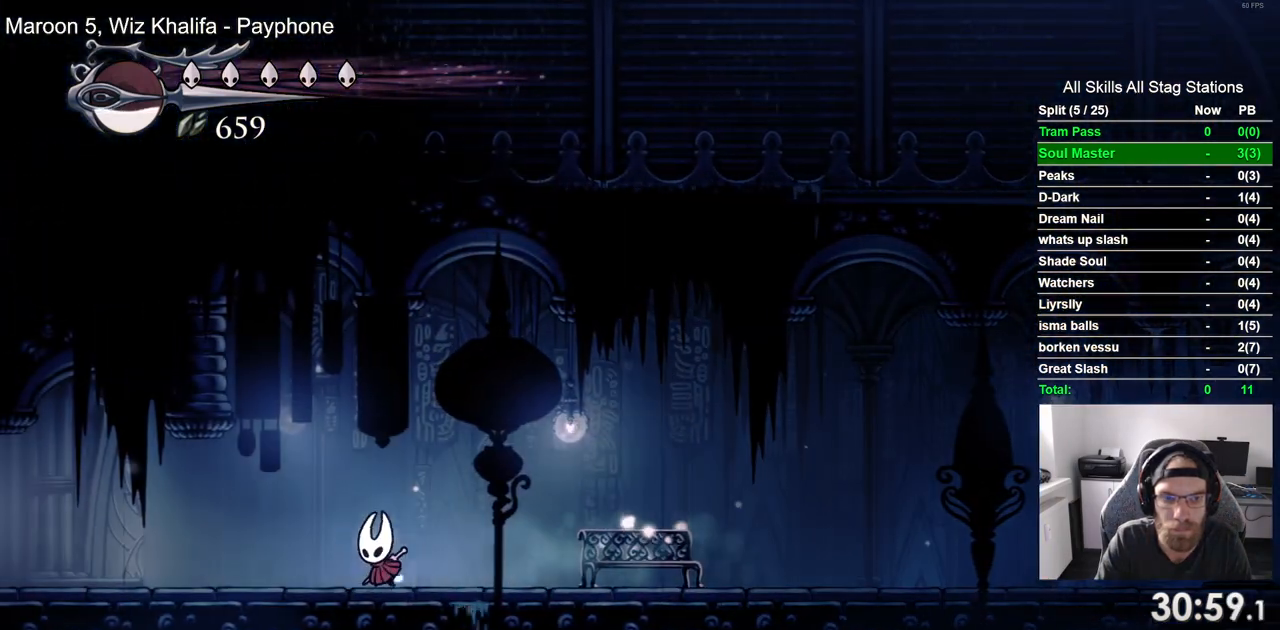
{"buttons": ["DPAD_LEFT"], "left_stick": "center", "right_stick": "center", "events": [[17, "R2", "down"], [217, "R2", "up"]]}
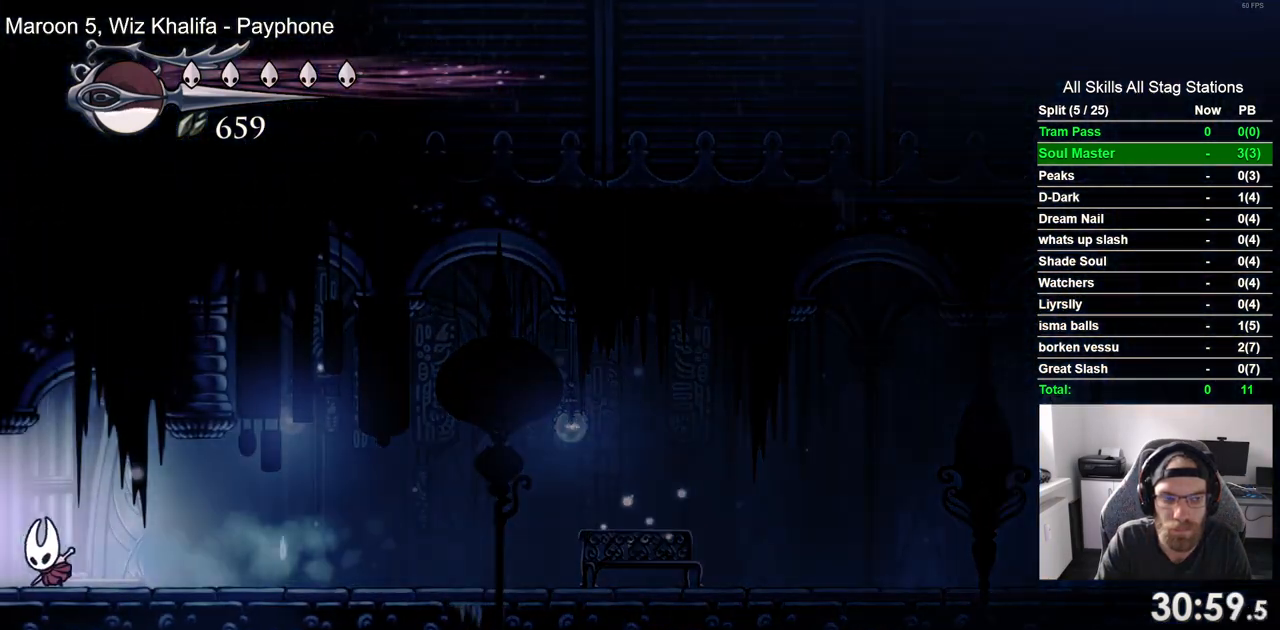
{"buttons": [], "left_stick": "center", "right_stick": "center", "events": [[483, "DPAD_LEFT", "up"]]}
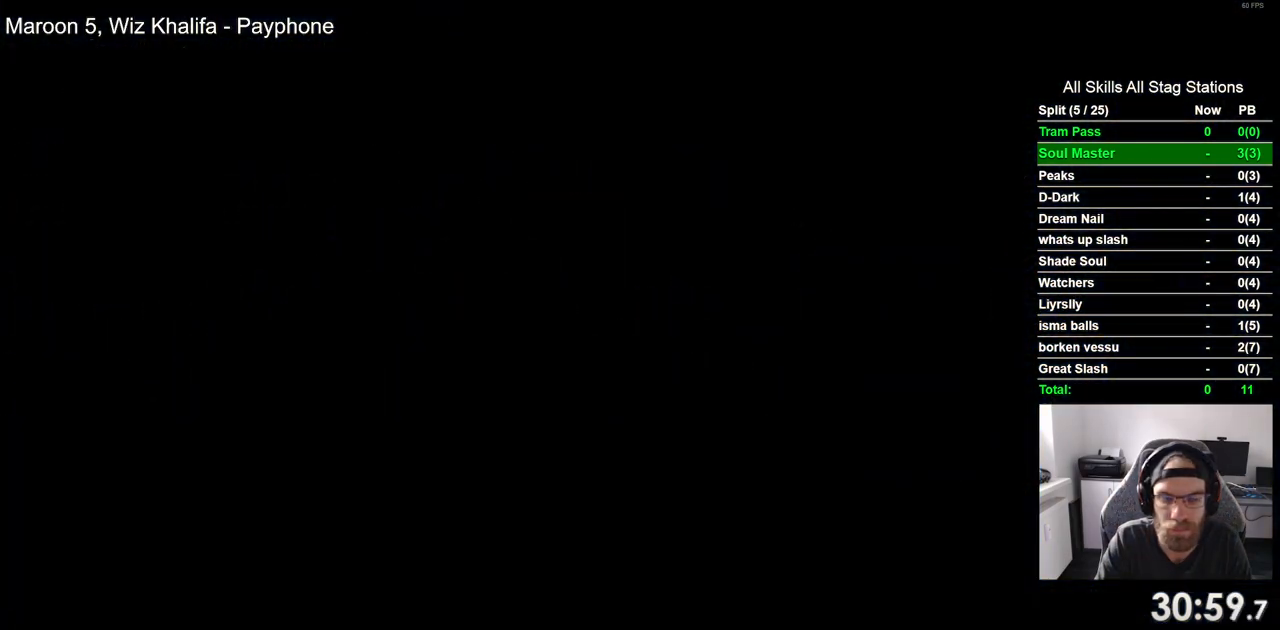
{"buttons": ["DPAD_LEFT"], "left_stick": "center", "right_stick": "center", "events": [[100, "DPAD_LEFT", "down"]]}
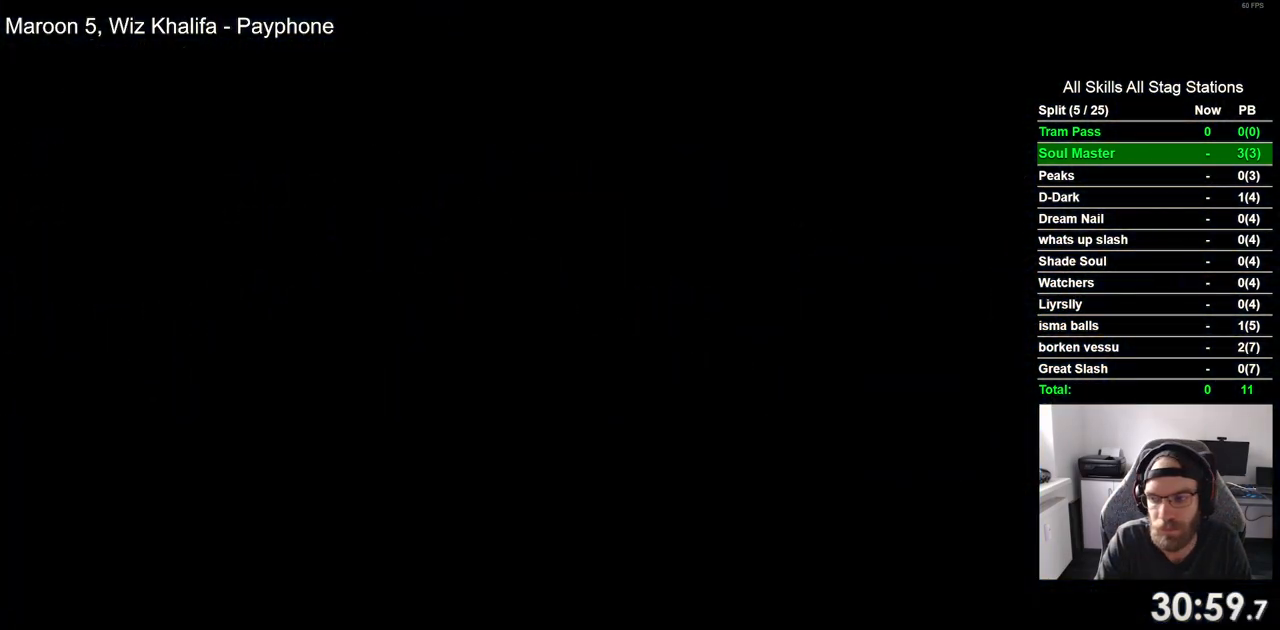
{"buttons": ["DPAD_LEFT"], "left_stick": "center", "right_stick": "center", "events": []}
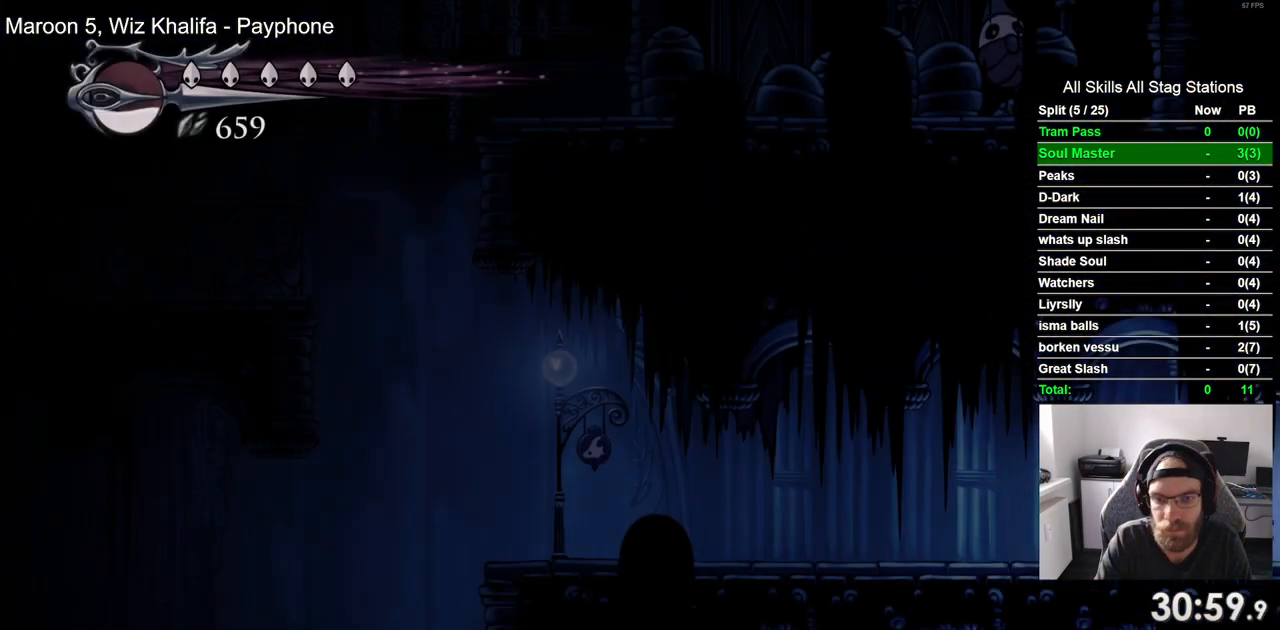
{"buttons": ["R2", "DPAD_LEFT"], "left_stick": "center", "right_stick": "center", "events": [[467, "R2", "down"]]}
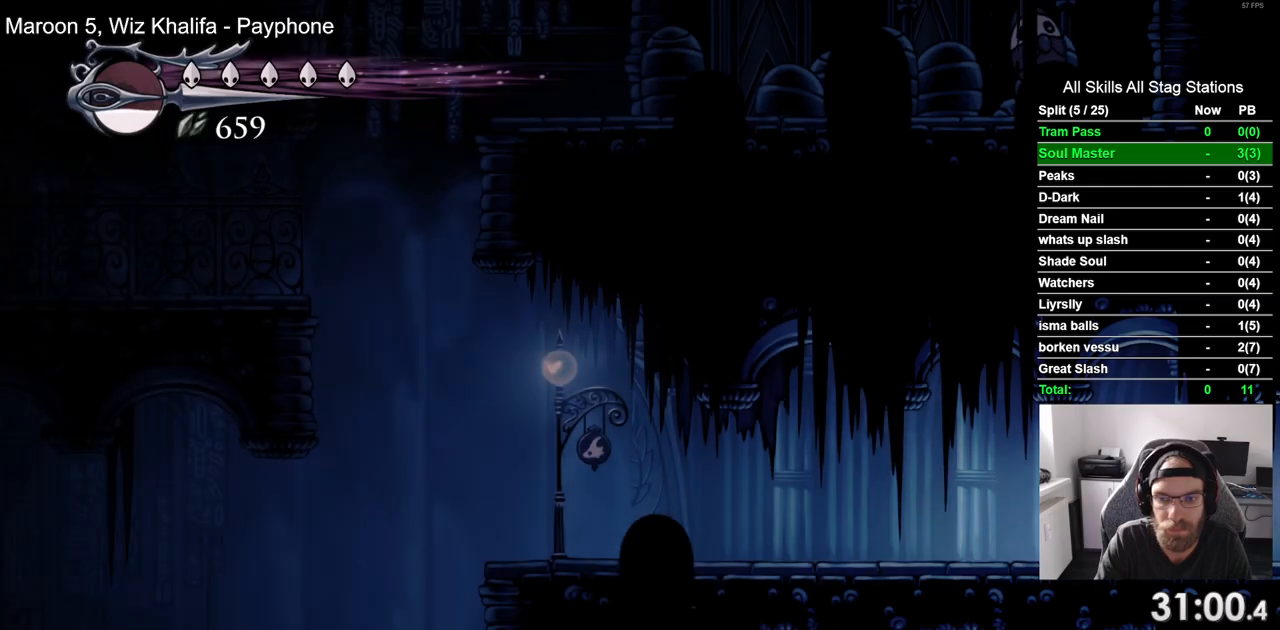
{"buttons": ["DPAD_LEFT"], "left_stick": "center", "right_stick": "center", "events": [[200, "R2", "up"]]}
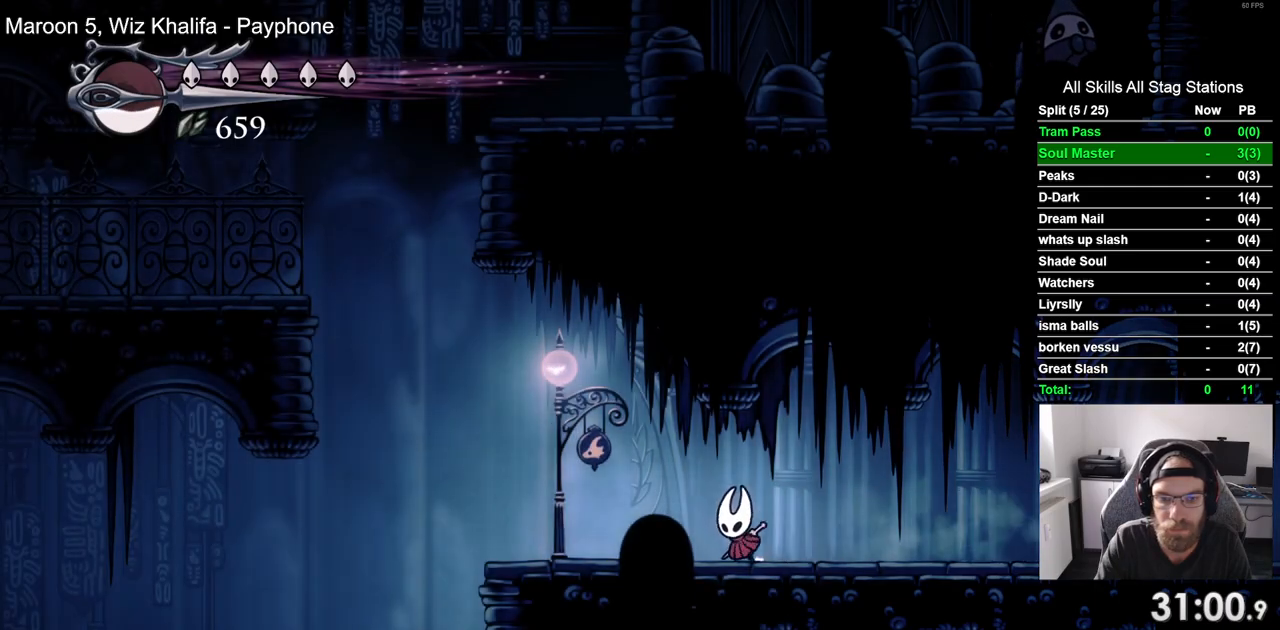
{"buttons": ["CROSS", "DPAD_LEFT"], "left_stick": "center", "right_stick": "center", "events": [[317, "CROSS", "down"]]}